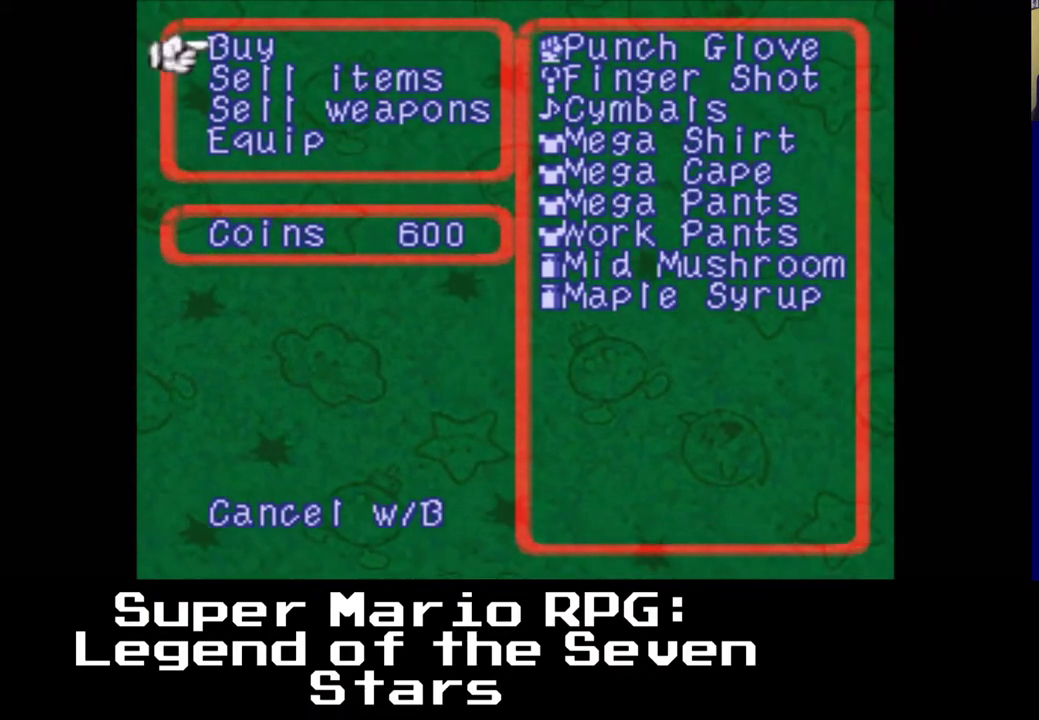
Gameplay with a controller (Xbox layout); each line is a JSON object with the inputs held at the frame after it. "events" lists button and stick changes between this image and that frame as [ms after this image, input, new state], when the widget could be followed in between. Not read: left_stick right_stick.
{"buttons": [], "events": [[383, "B", "down"], [500, "B", "up"]]}
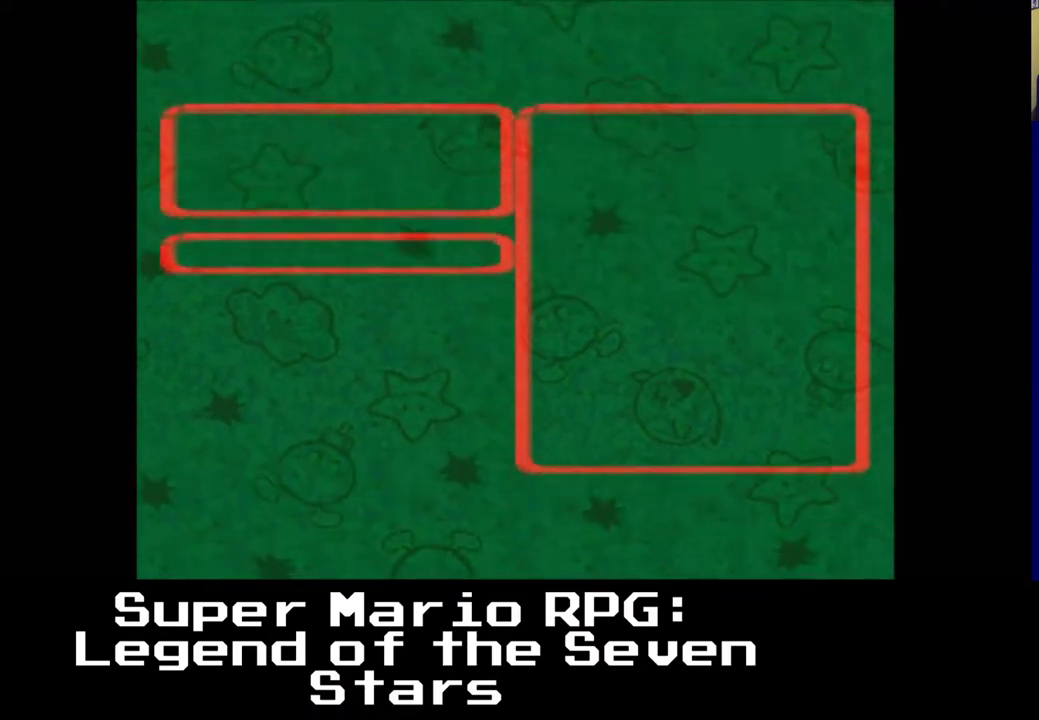
{"buttons": [], "events": []}
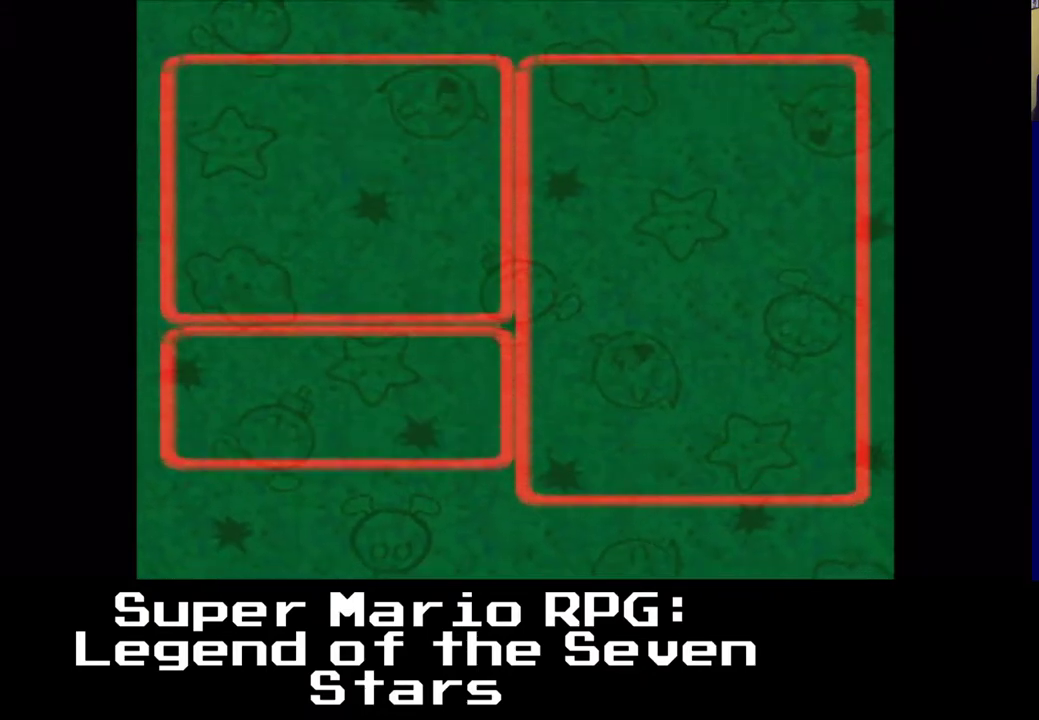
{"buttons": [], "events": []}
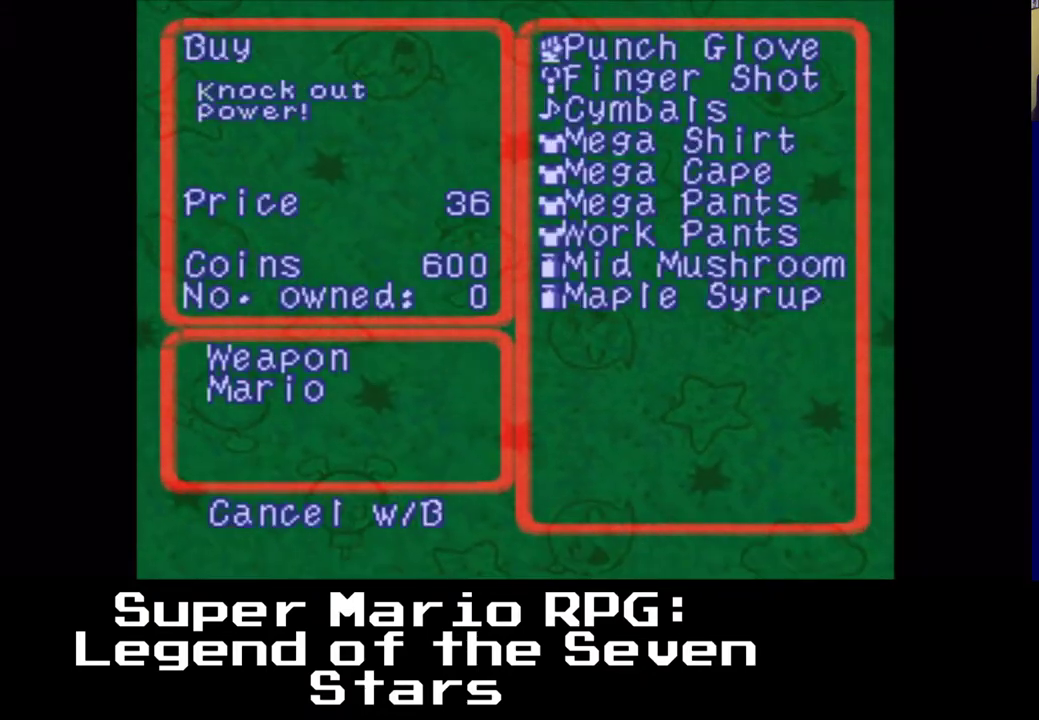
{"buttons": ["B"], "events": [[417, "B", "down"]]}
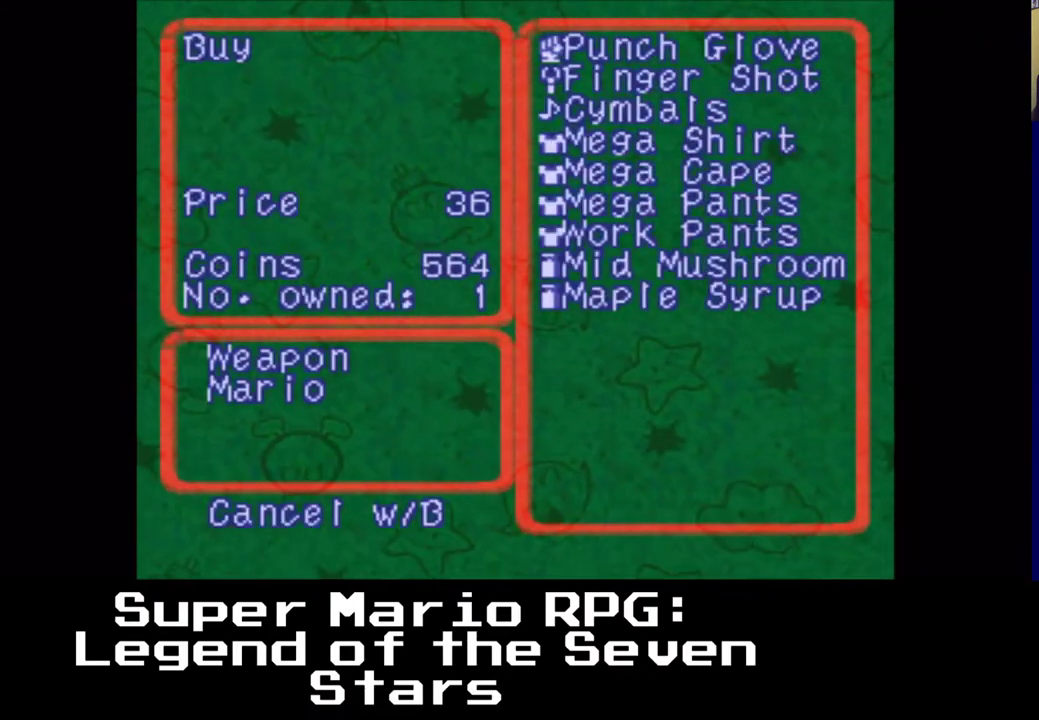
{"buttons": [], "events": [[133, "B", "up"]]}
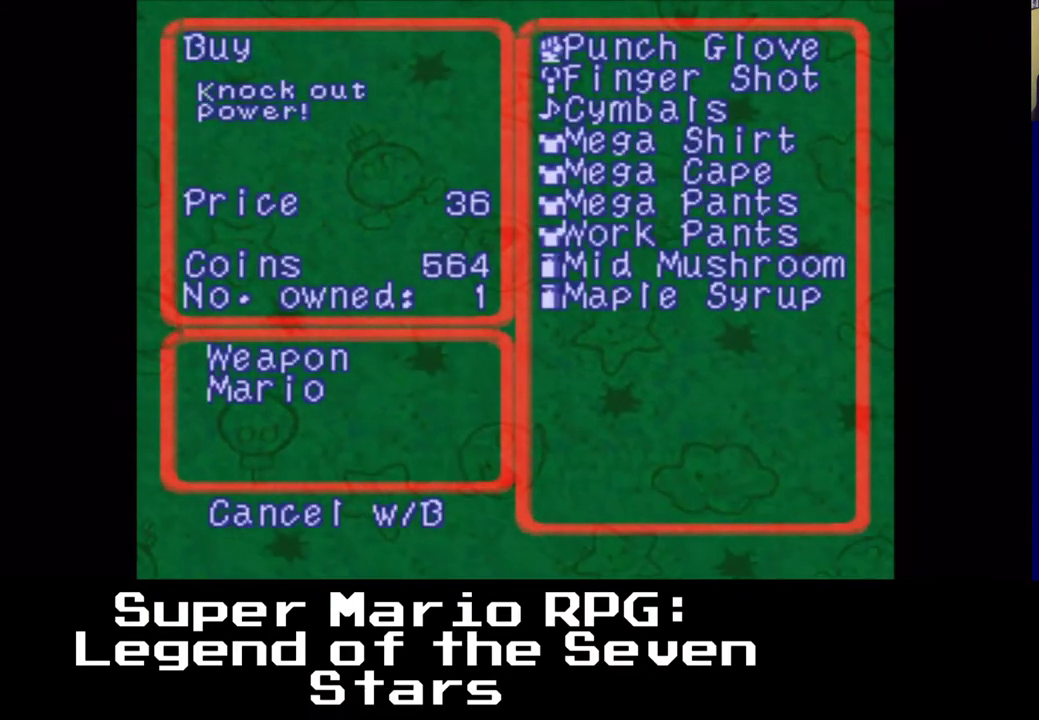
{"buttons": ["A"], "events": [[450, "A", "down"]]}
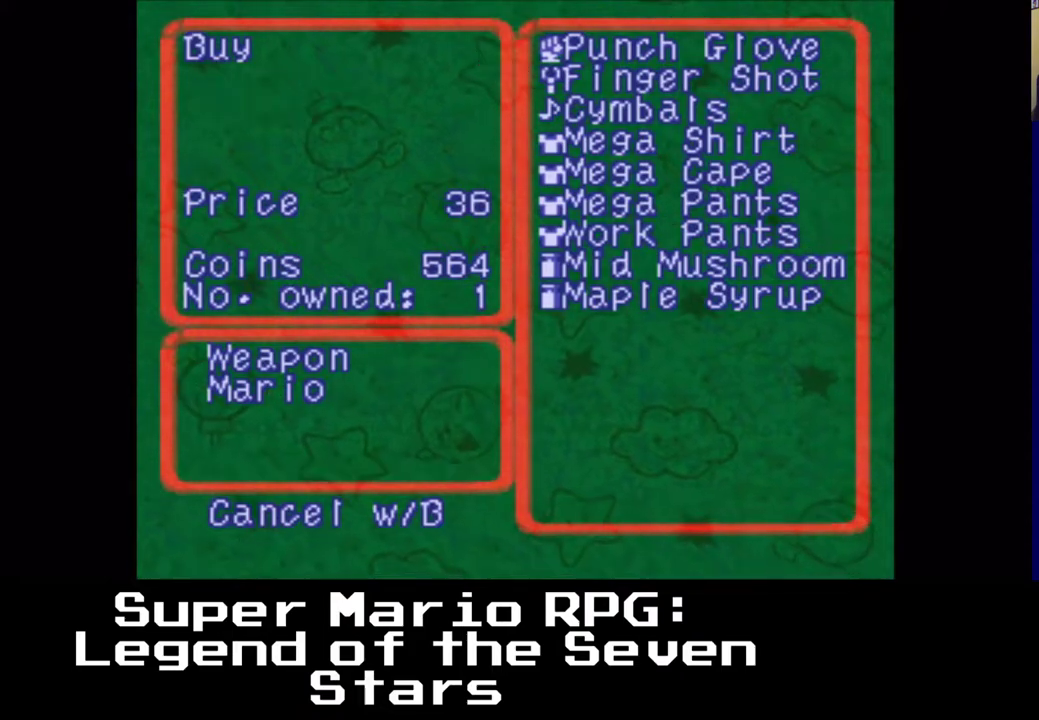
{"buttons": [], "events": [[200, "A", "up"]]}
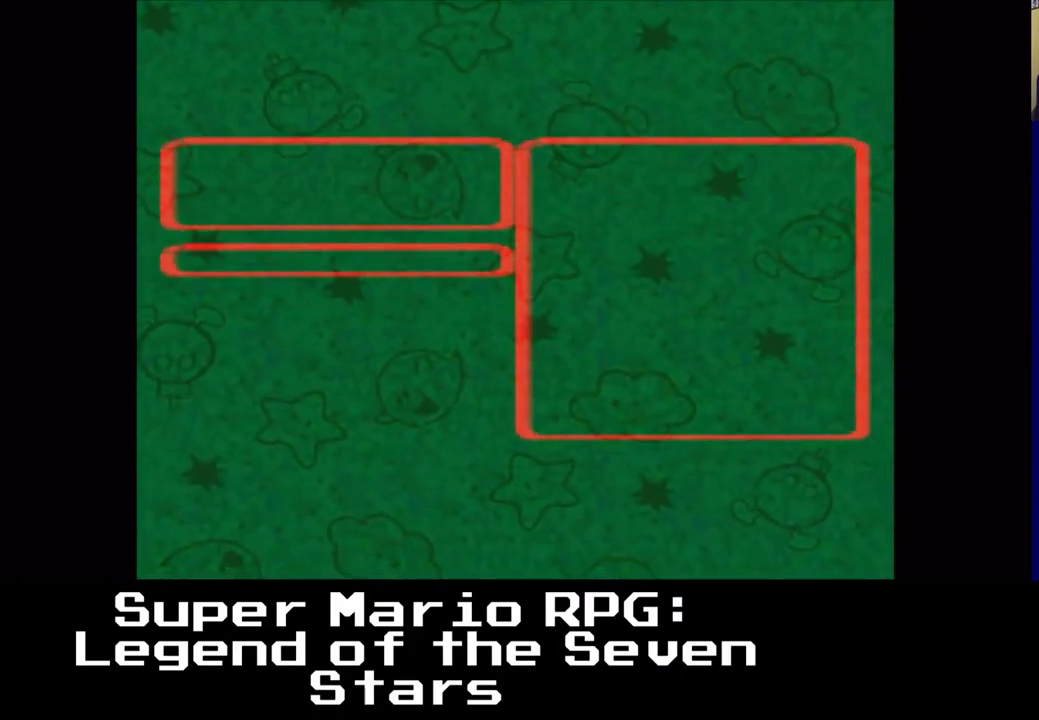
{"buttons": [], "events": []}
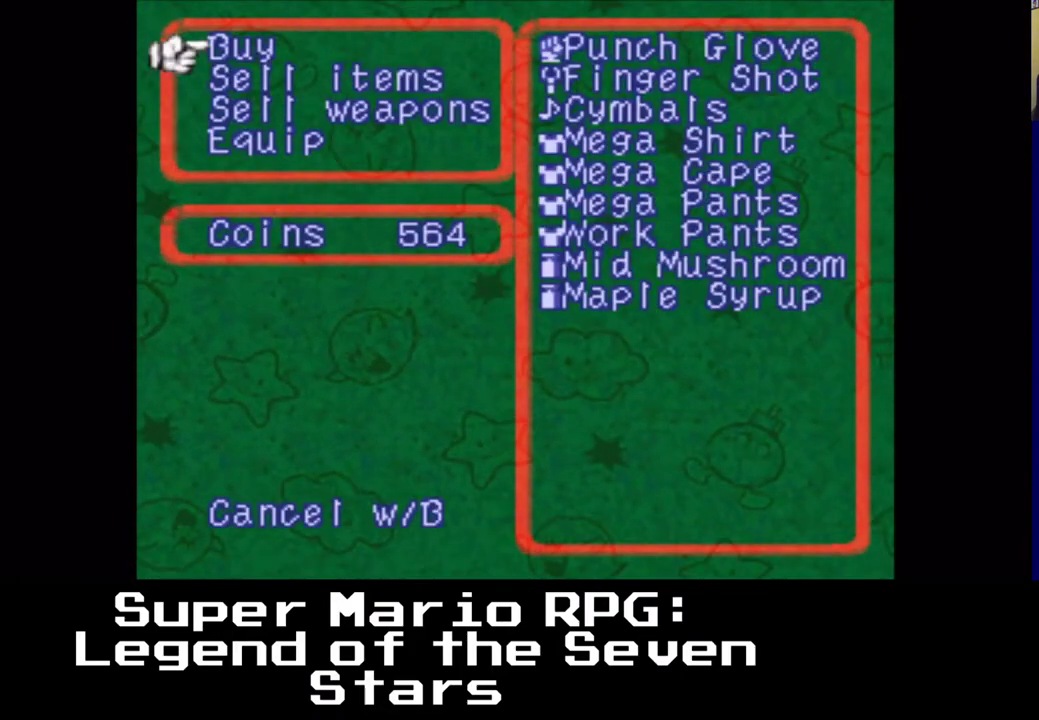
{"buttons": [], "events": []}
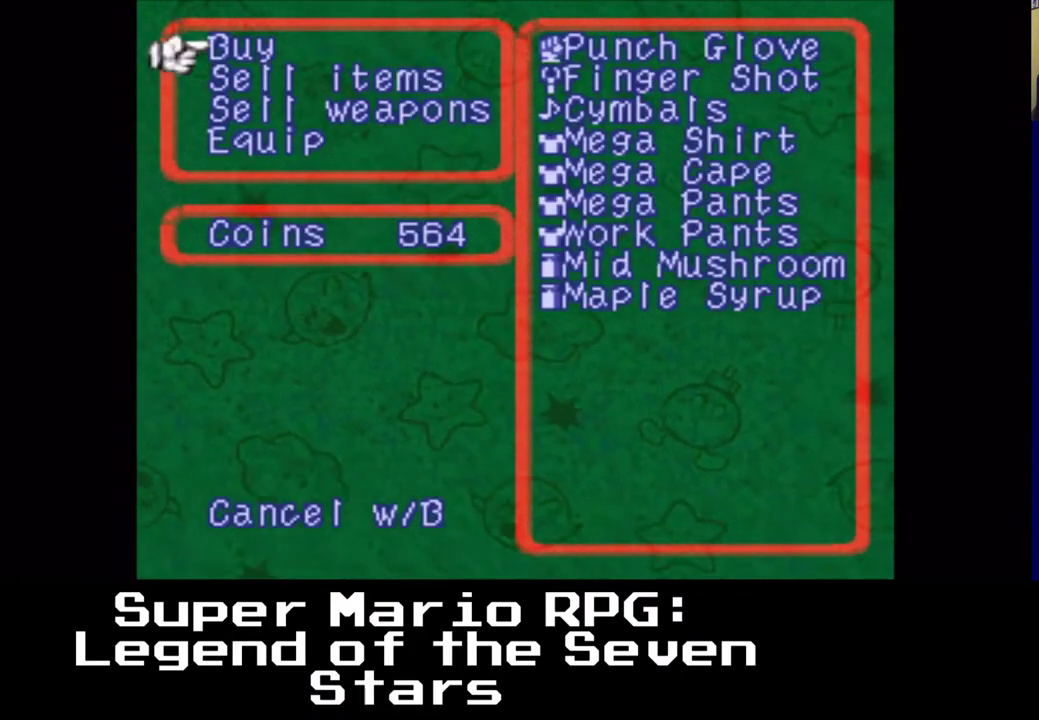
{"buttons": ["A"], "events": [[500, "A", "down"]]}
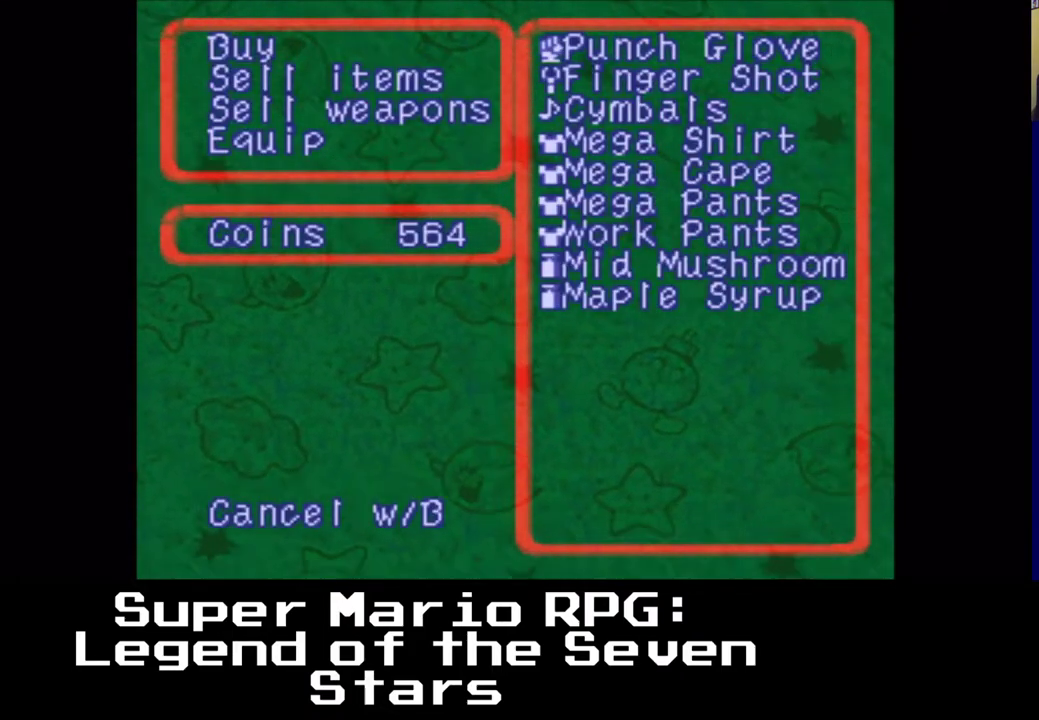
{"buttons": [], "events": [[167, "A", "up"]]}
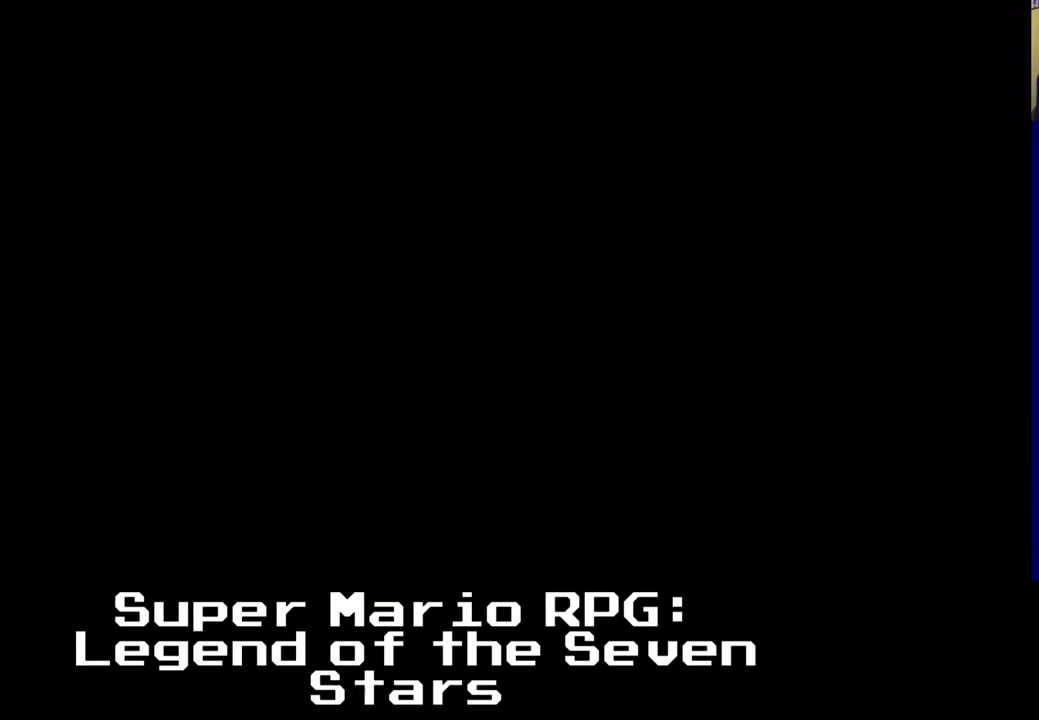
{"buttons": [], "events": []}
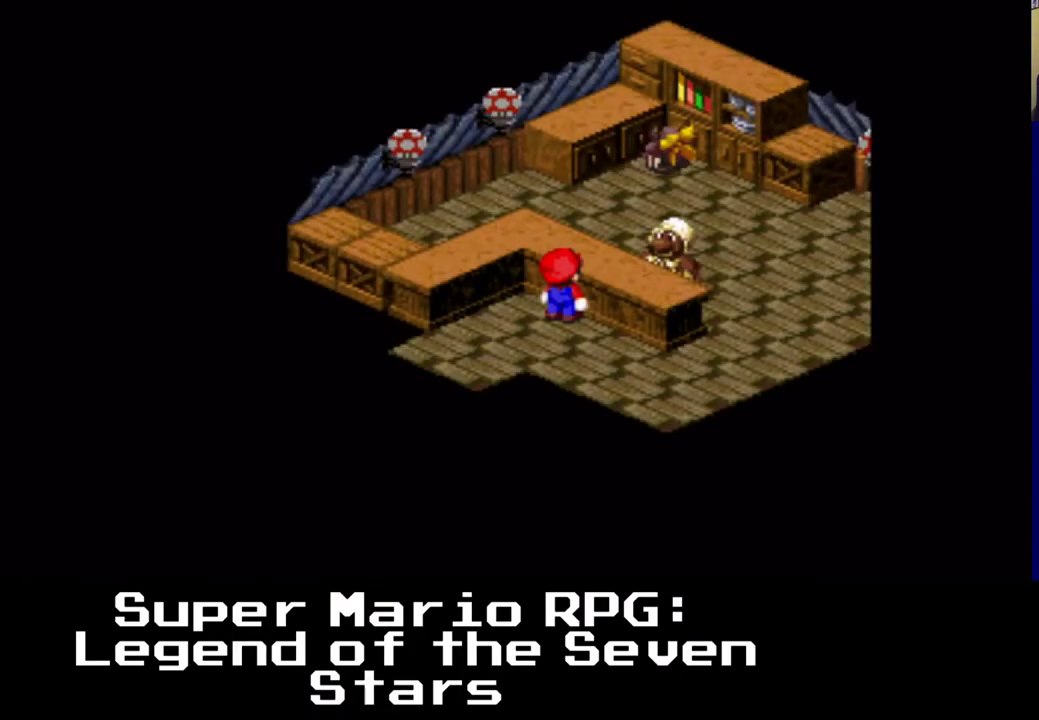
{"buttons": [], "events": []}
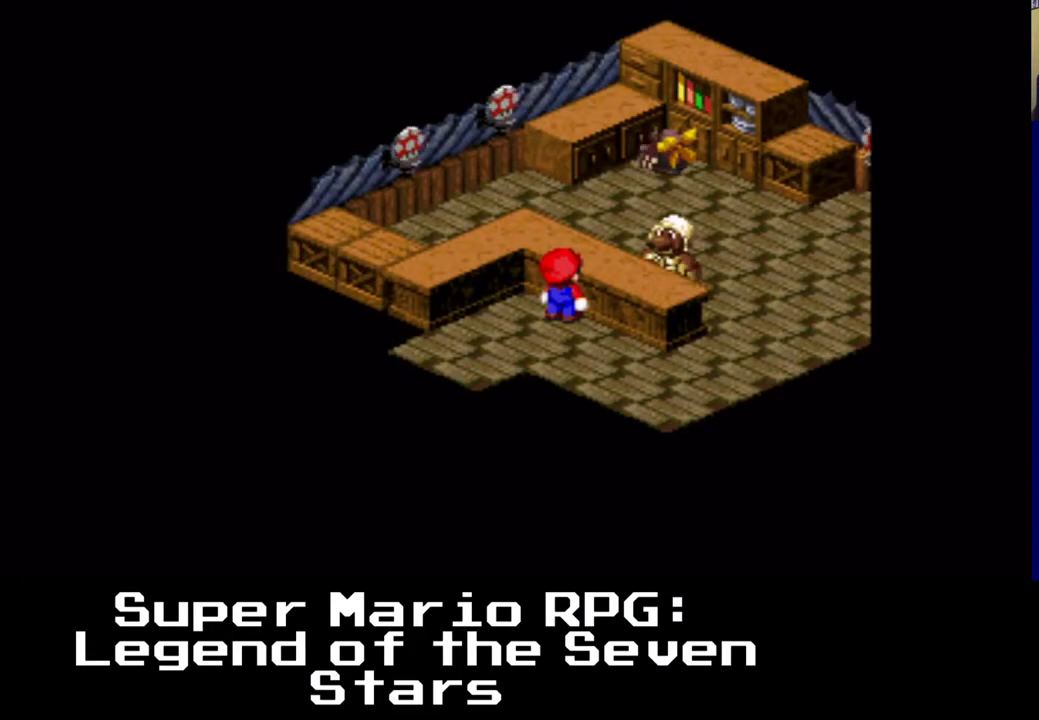
{"buttons": [], "events": [[250, "B", "down"], [383, "B", "up"]]}
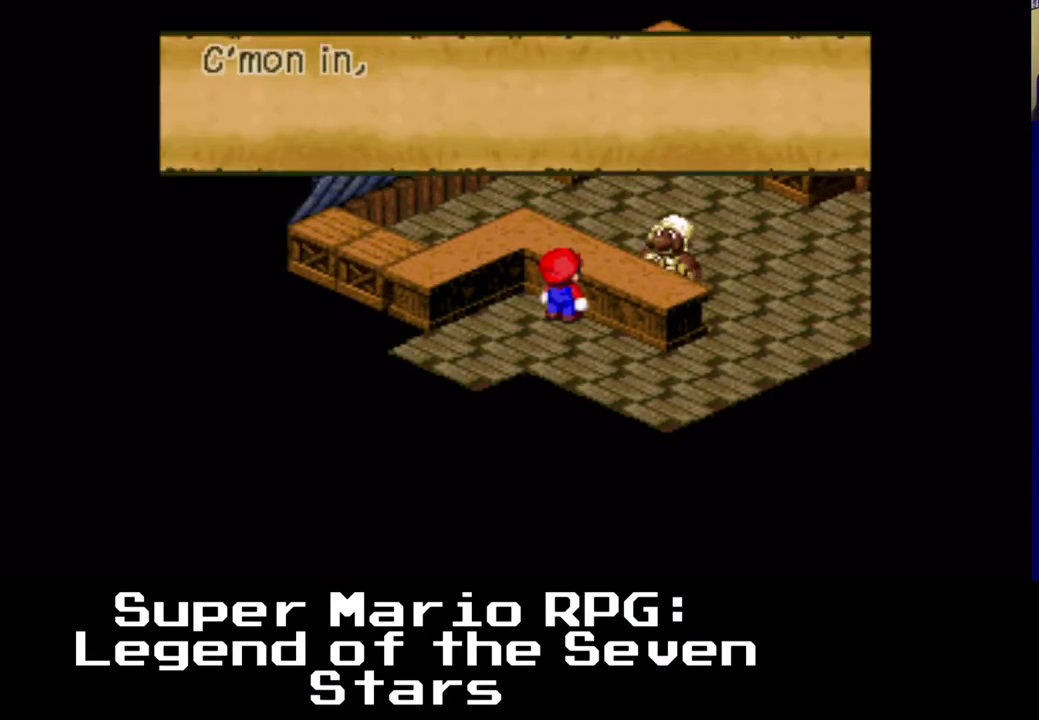
{"buttons": [], "events": [[167, "B", "down"], [283, "B", "up"]]}
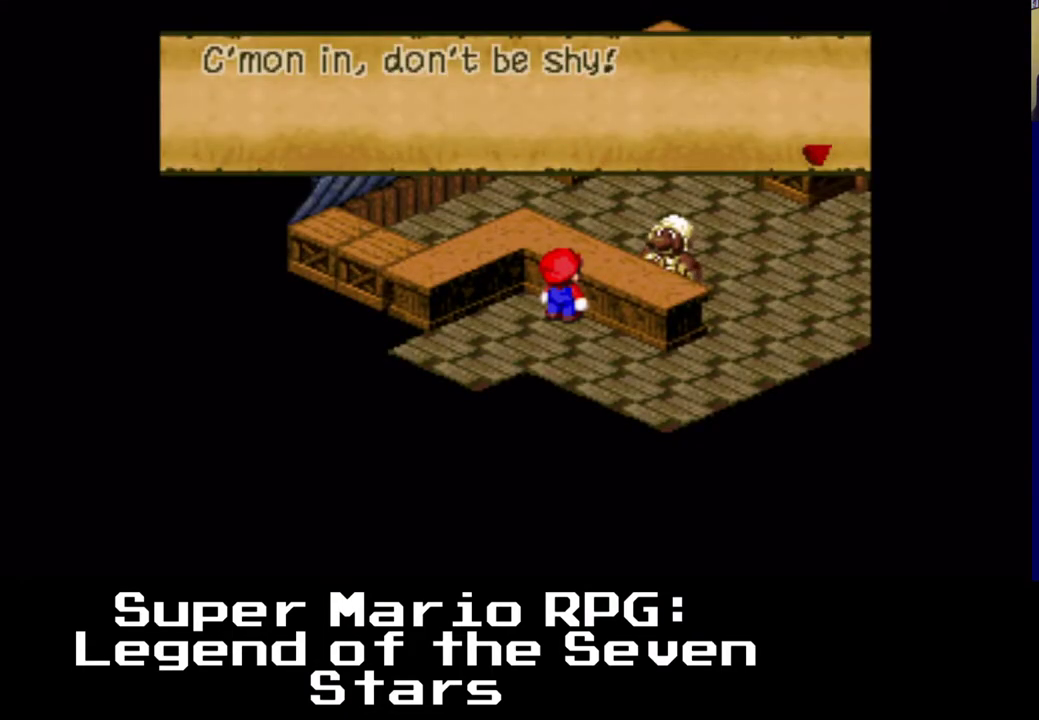
{"buttons": [], "events": [[250, "B", "down"], [367, "B", "up"]]}
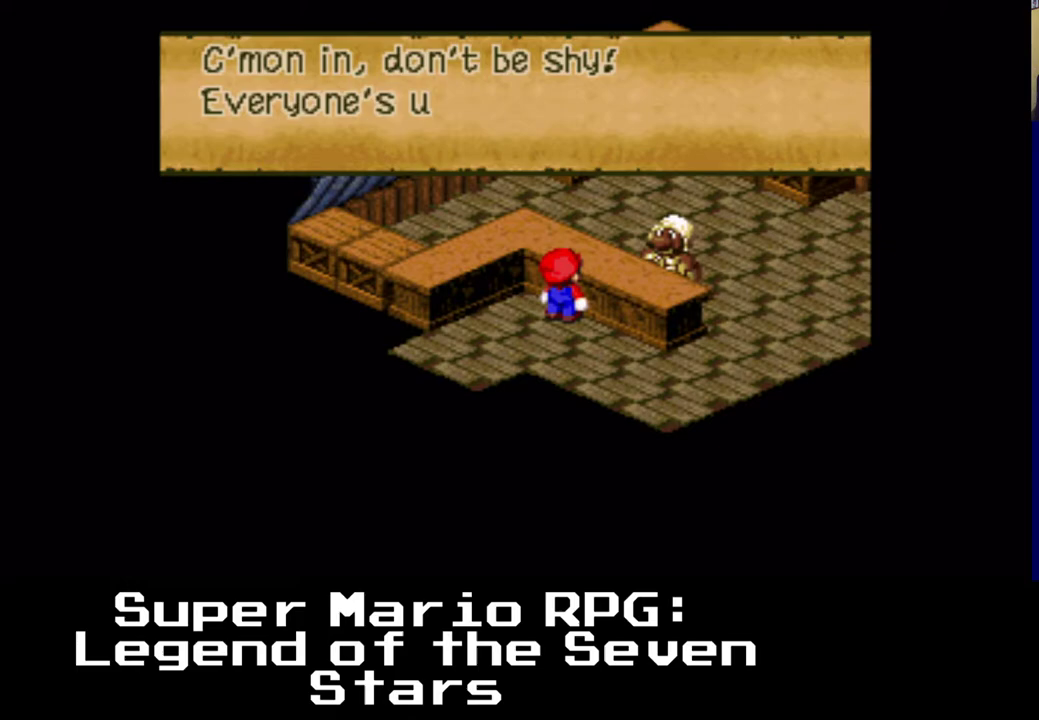
{"buttons": [], "events": [[167, "B", "down"], [283, "B", "up"], [367, "B", "down"], [467, "B", "up"]]}
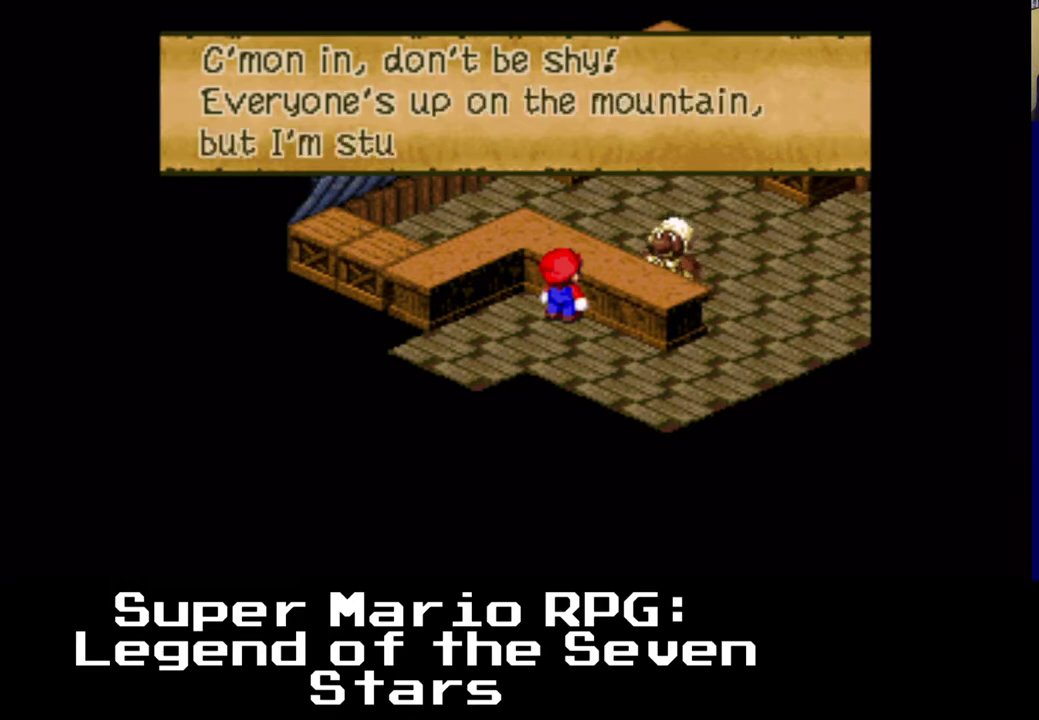
{"buttons": [], "events": [[233, "A", "down"], [333, "A", "up"]]}
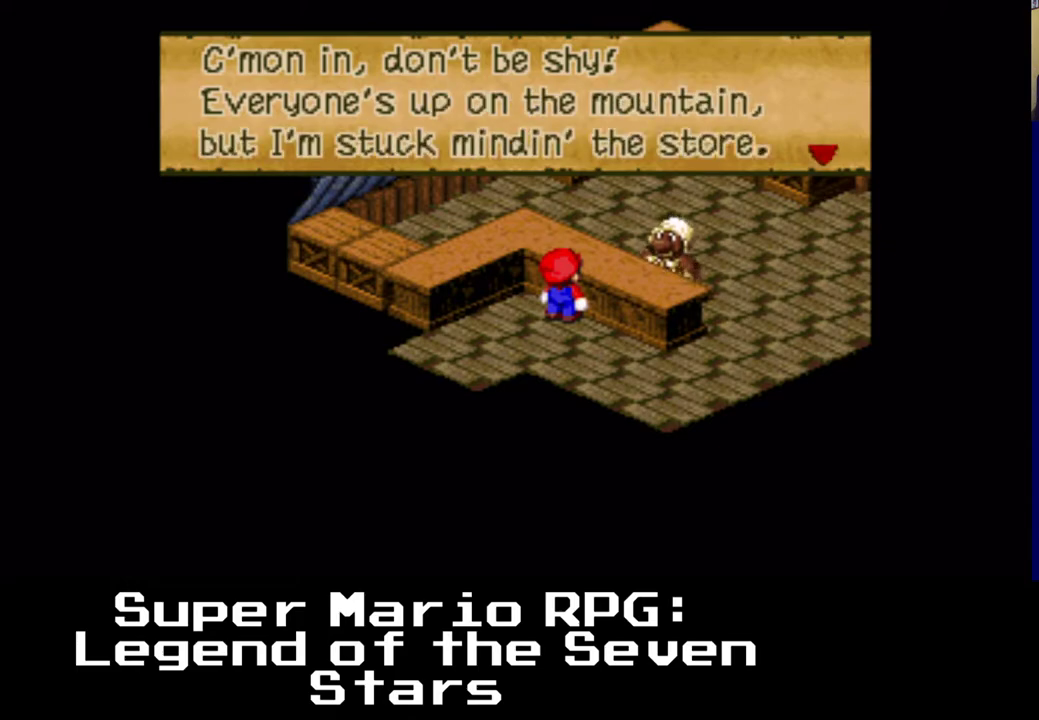
{"buttons": ["B"], "events": [[183, "A", "down"], [283, "A", "up"], [417, "B", "down"]]}
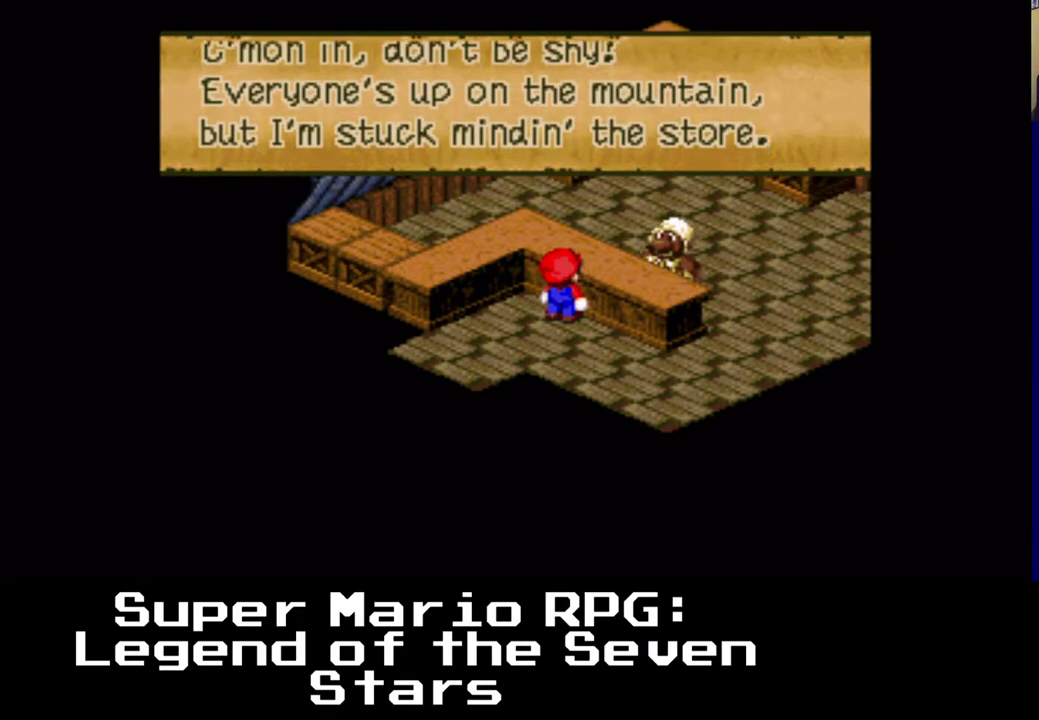
{"buttons": ["B"], "events": [[33, "B", "up"], [217, "A", "down"], [317, "A", "up"], [417, "B", "down"]]}
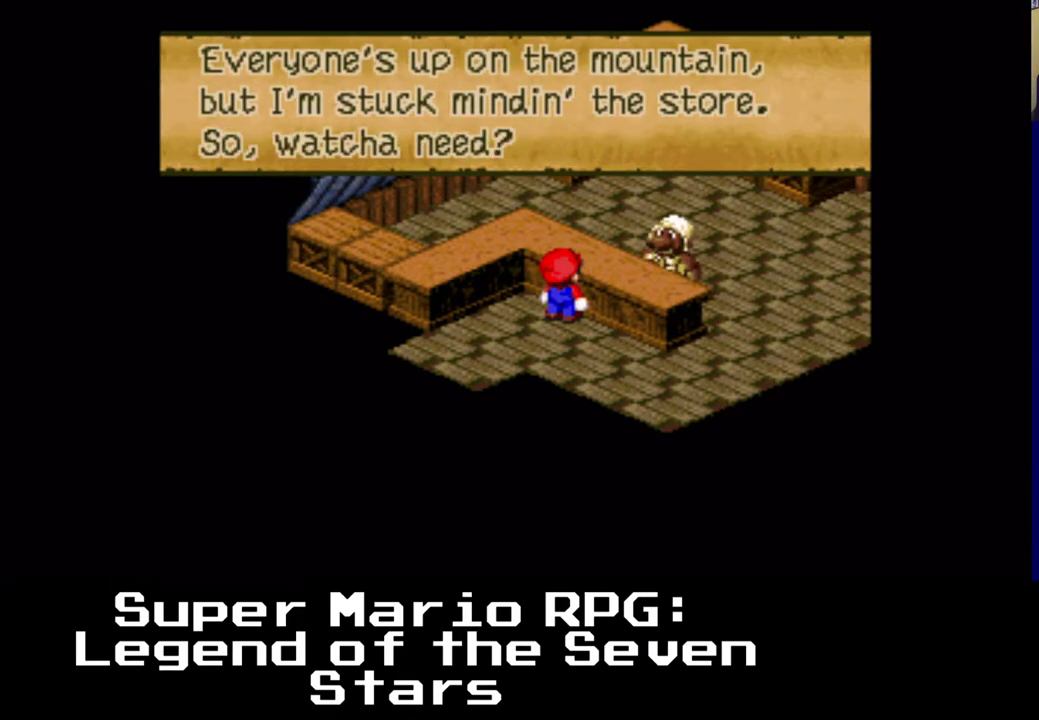
{"buttons": [], "events": [[17, "B", "up"], [100, "B", "down"], [183, "B", "up"], [267, "B", "down"], [333, "B", "up"]]}
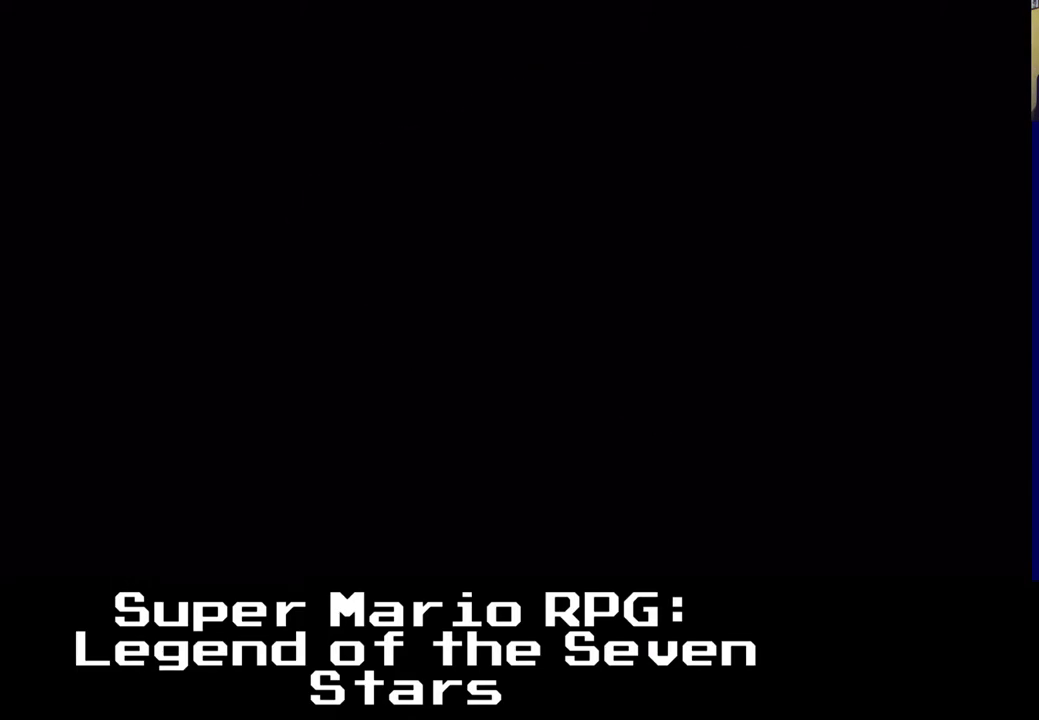
{"buttons": [], "events": []}
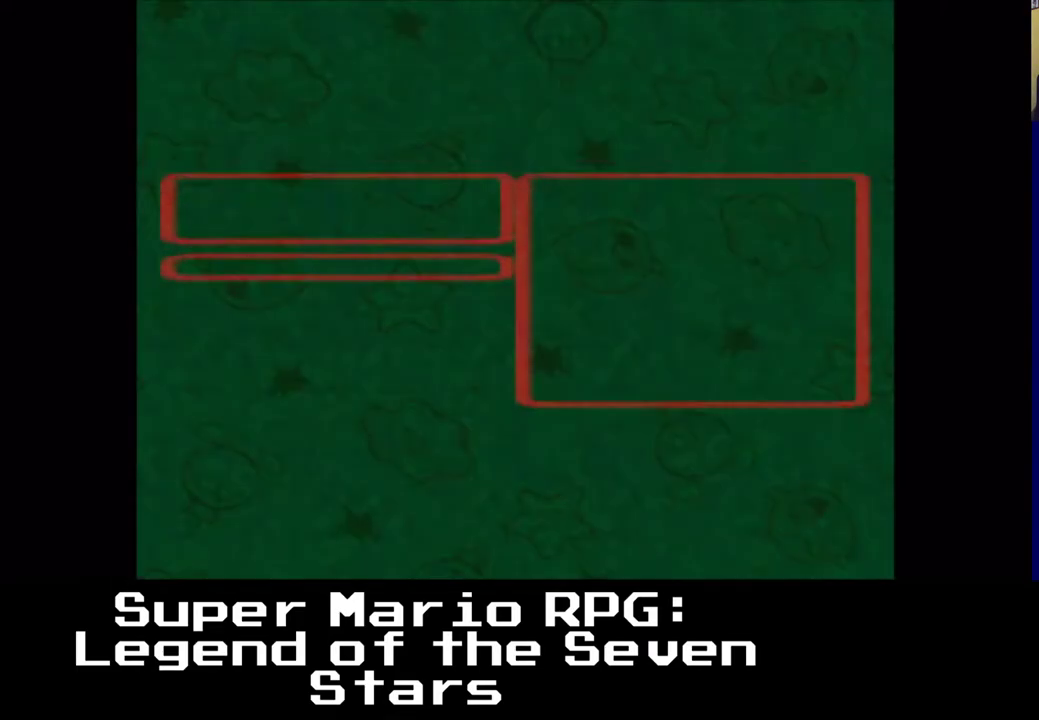
{"buttons": [], "events": [[117, "A", "down"], [250, "A", "up"], [367, "A", "down"], [467, "A", "up"]]}
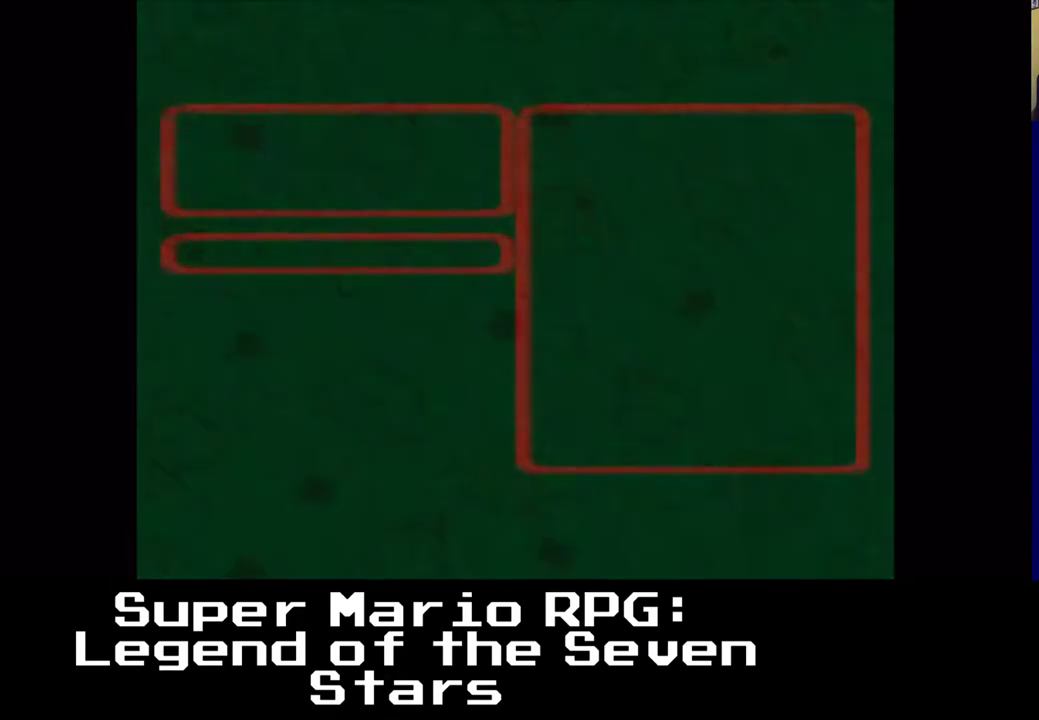
{"buttons": [], "events": []}
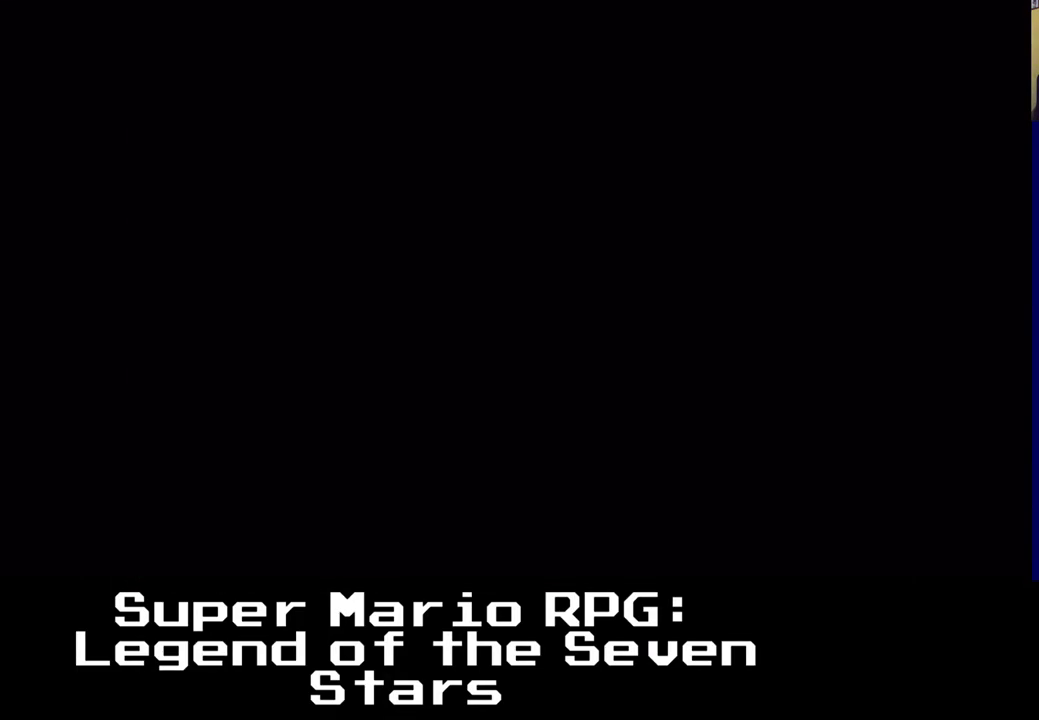
{"buttons": [], "events": []}
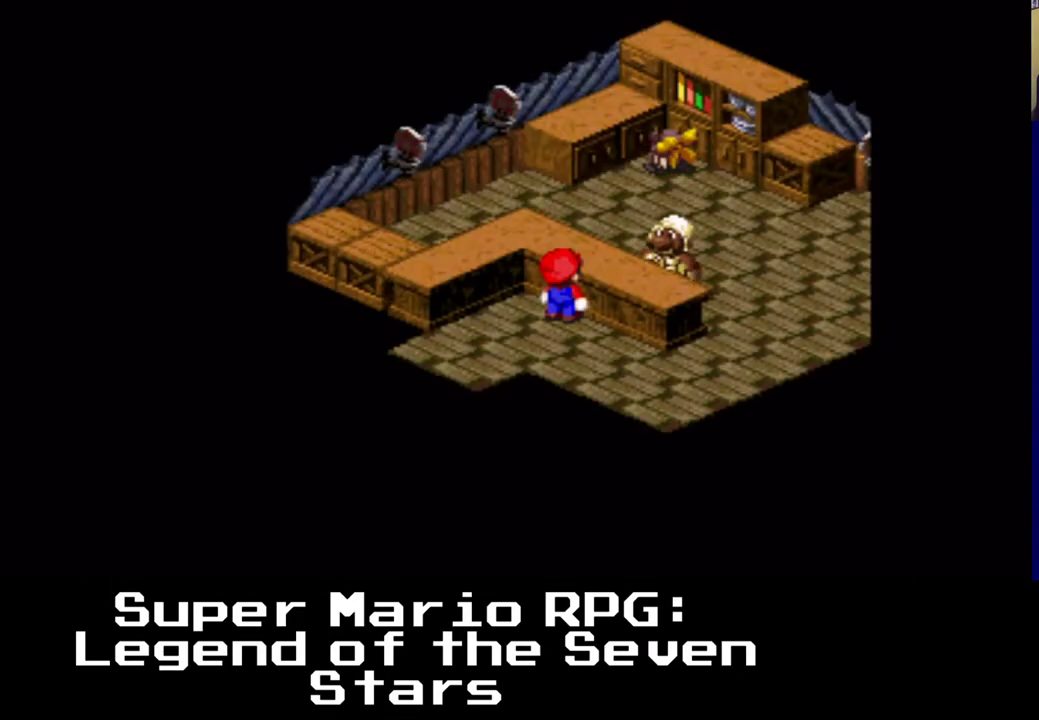
{"buttons": [], "events": [[50, "DPAD_DOWN", "down"], [217, "DPAD_DOWN", "up"], [317, "Y", "down"], [450, "Y", "up"]]}
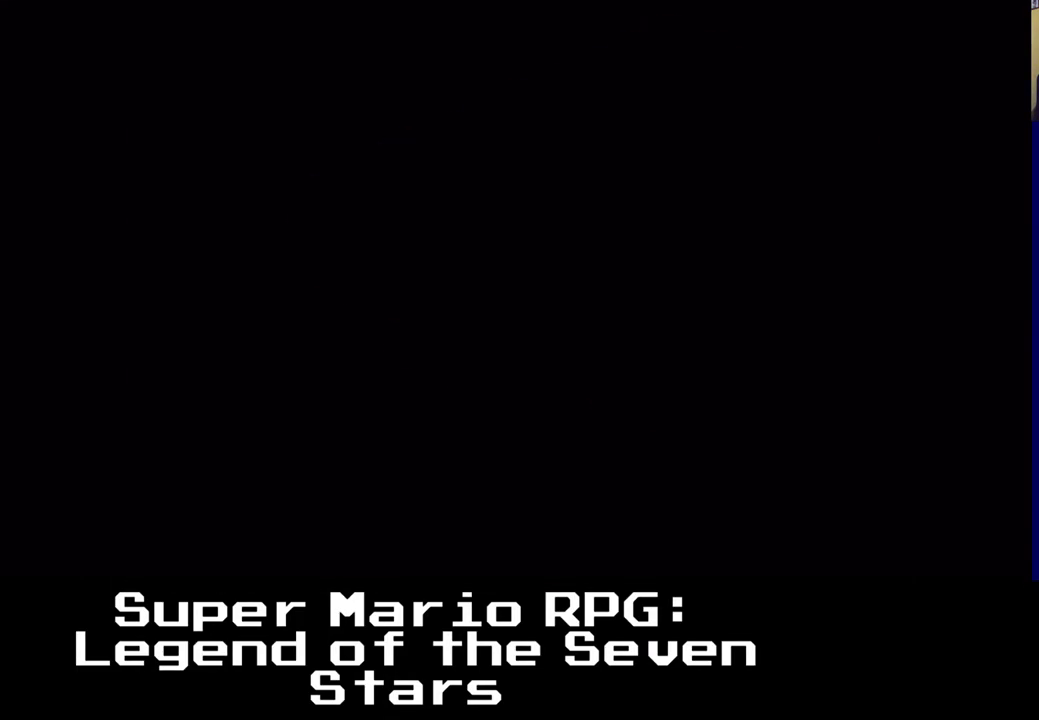
{"buttons": [], "events": []}